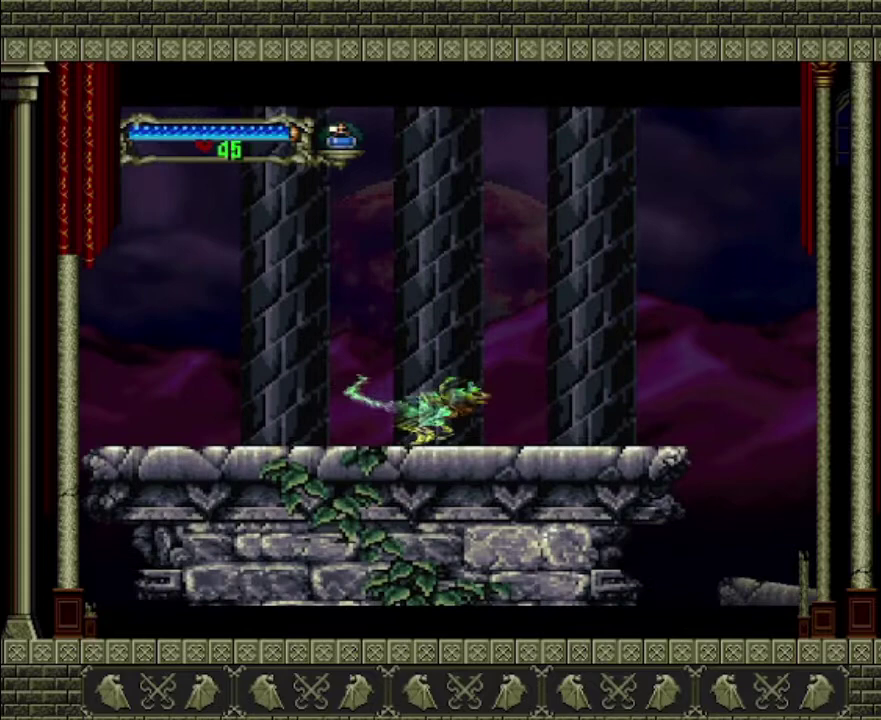
Gameplay with a controller (PlayStation layout); each line is a JSON object with the inputs held at the frame after it. "events" lists button and stick changes between this image and that frame as [ms after this image, input, new state], when the widget could be followed in between. This overlay highlights the sticks when they move; stick clicks (L3 R3) are not distinguishable. Not read: L3 R3.
{"buttons": [], "left_stick": "center", "right_stick": "center", "events": []}
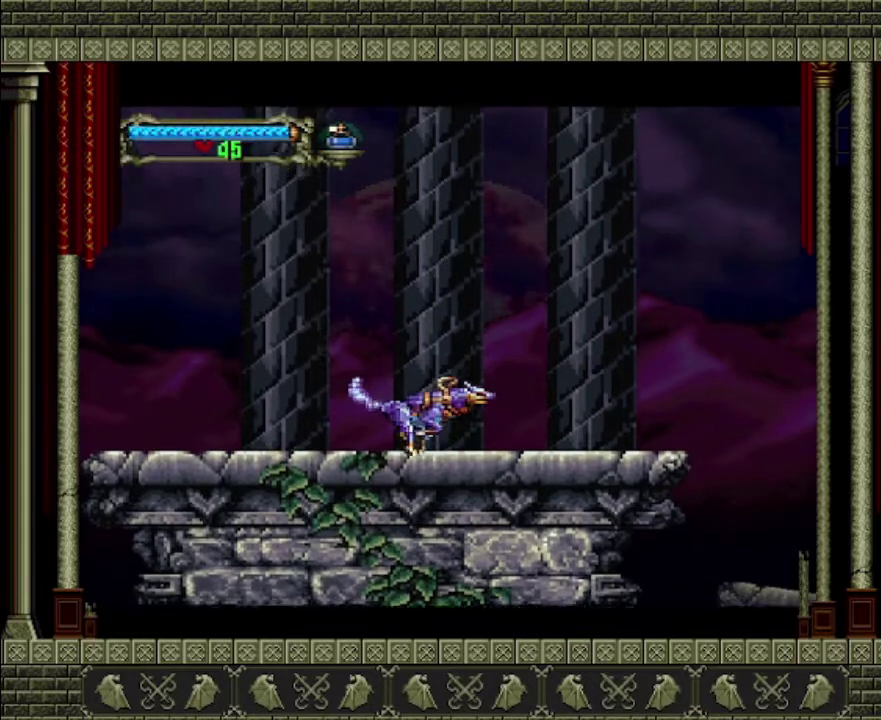
{"buttons": [], "left_stick": "up", "right_stick": "center", "events": [[467, "left_stick", "up"]]}
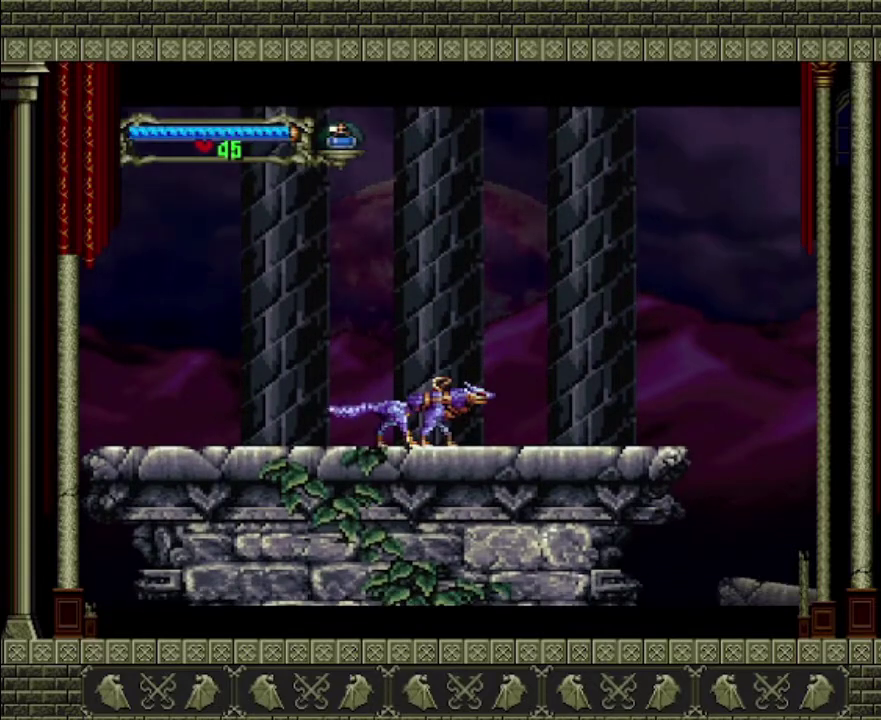
{"buttons": ["CROSS"], "left_stick": "up", "right_stick": "center", "events": [[433, "CROSS", "down"]]}
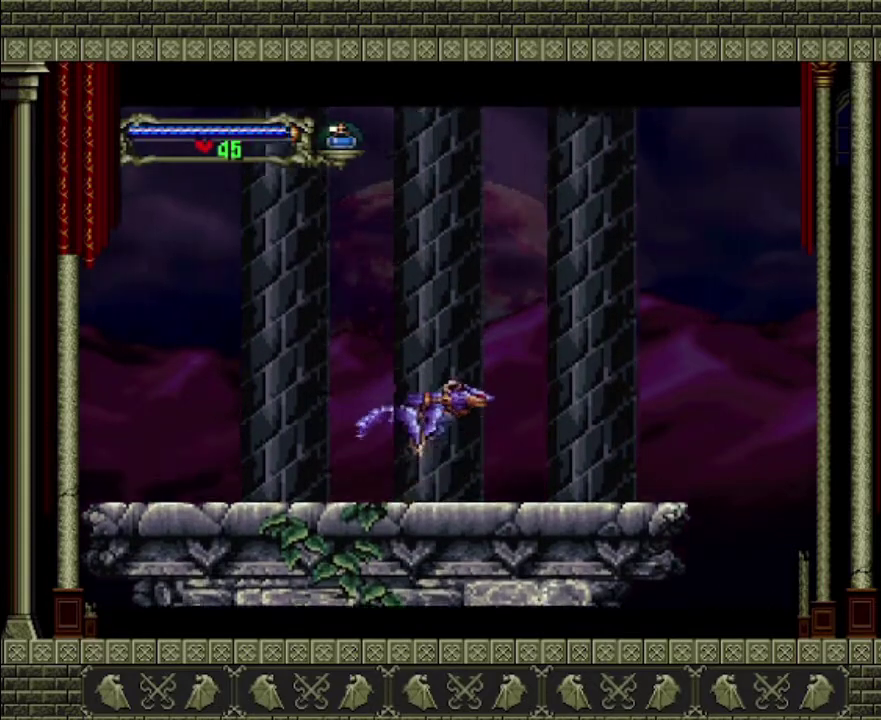
{"buttons": ["CROSS"], "left_stick": "up", "right_stick": "center", "events": []}
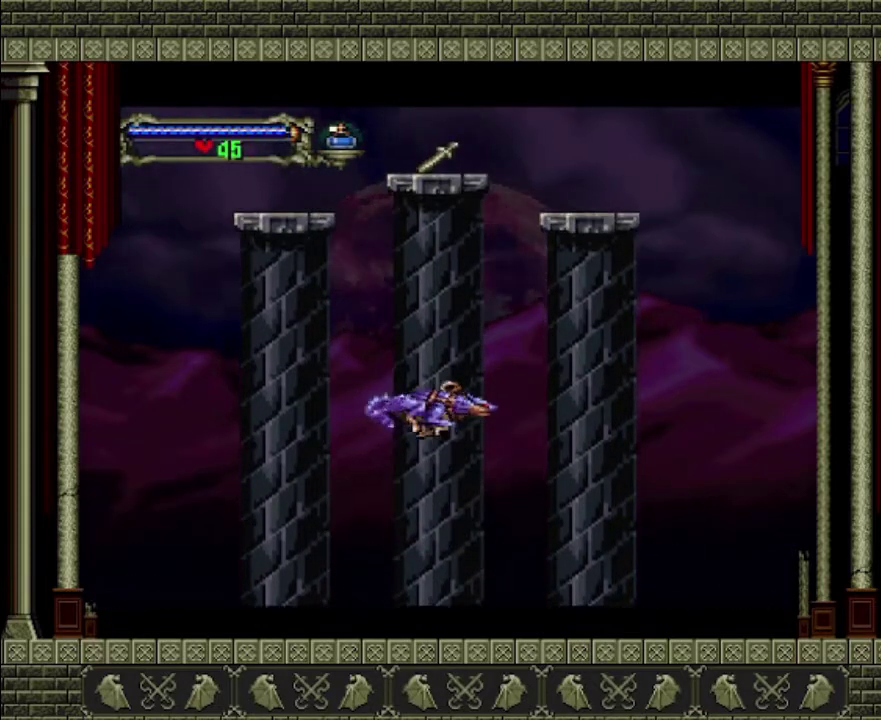
{"buttons": [], "left_stick": "up", "right_stick": "center", "events": [[333, "CROSS", "up"]]}
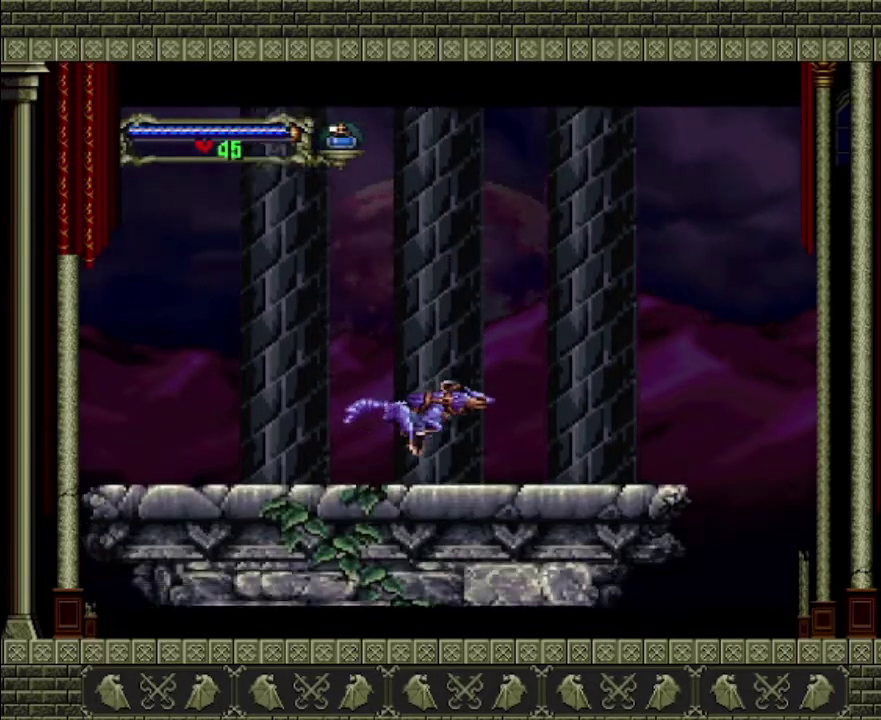
{"buttons": [], "left_stick": "up", "right_stick": "center", "events": [[133, "left_stick", "center"], [400, "left_stick", "up"]]}
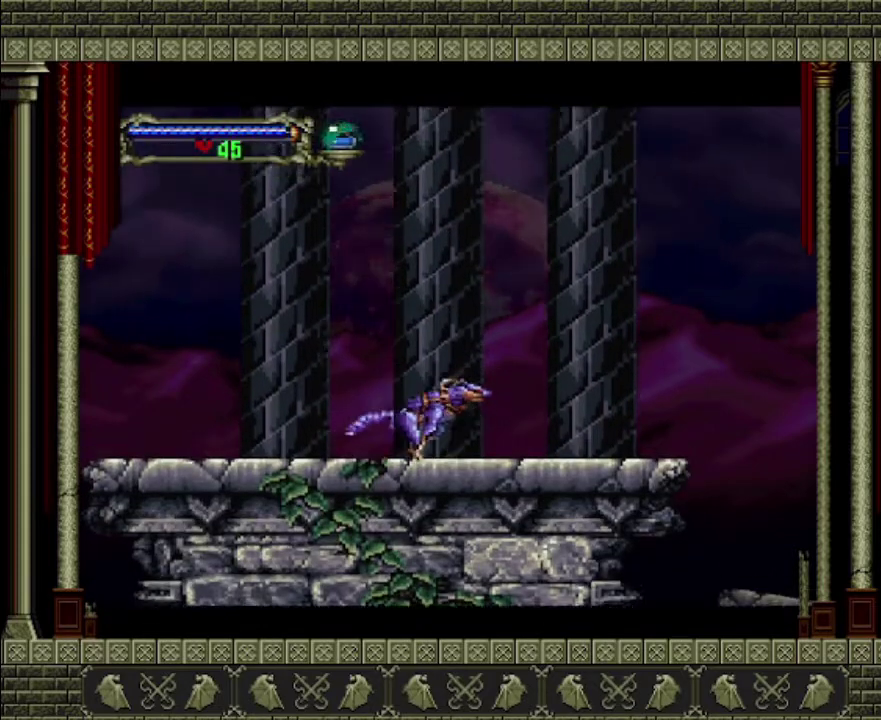
{"buttons": ["CROSS"], "left_stick": "up", "right_stick": "center", "events": [[33, "CROSS", "down"]]}
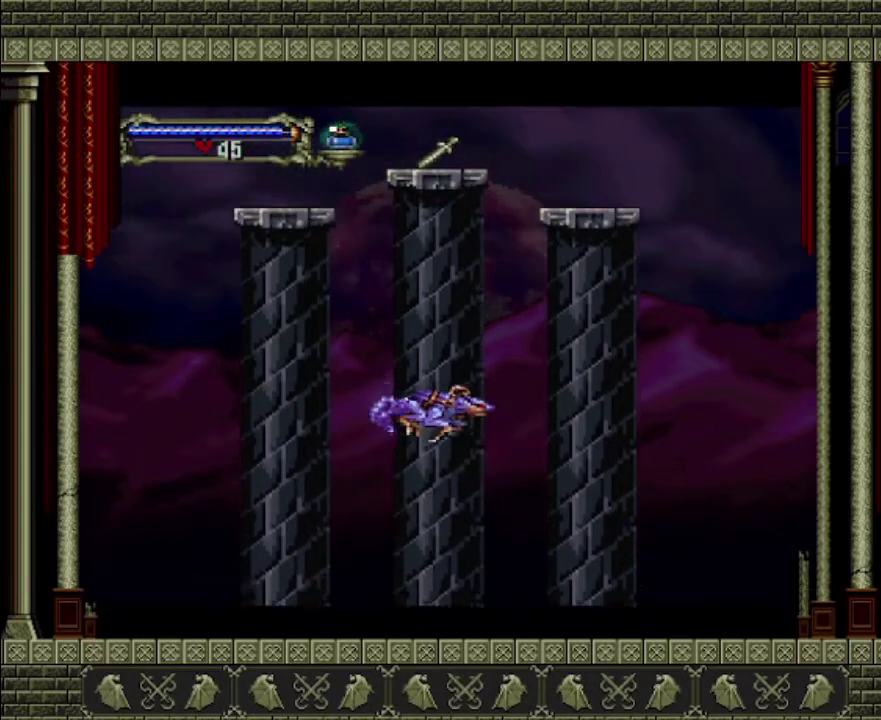
{"buttons": ["CROSS"], "left_stick": "up", "right_stick": "center", "events": [[33, "R2", "down"], [300, "R2", "up"]]}
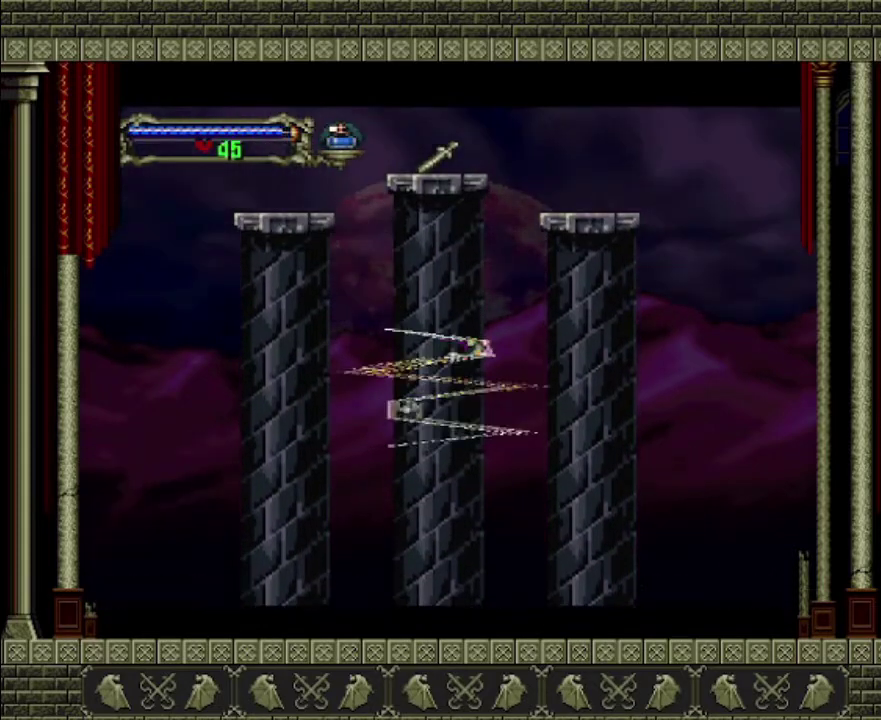
{"buttons": [], "left_stick": "up", "right_stick": "center", "events": [[67, "left_stick", "center"], [133, "CROSS", "up"], [200, "left_stick", "up"]]}
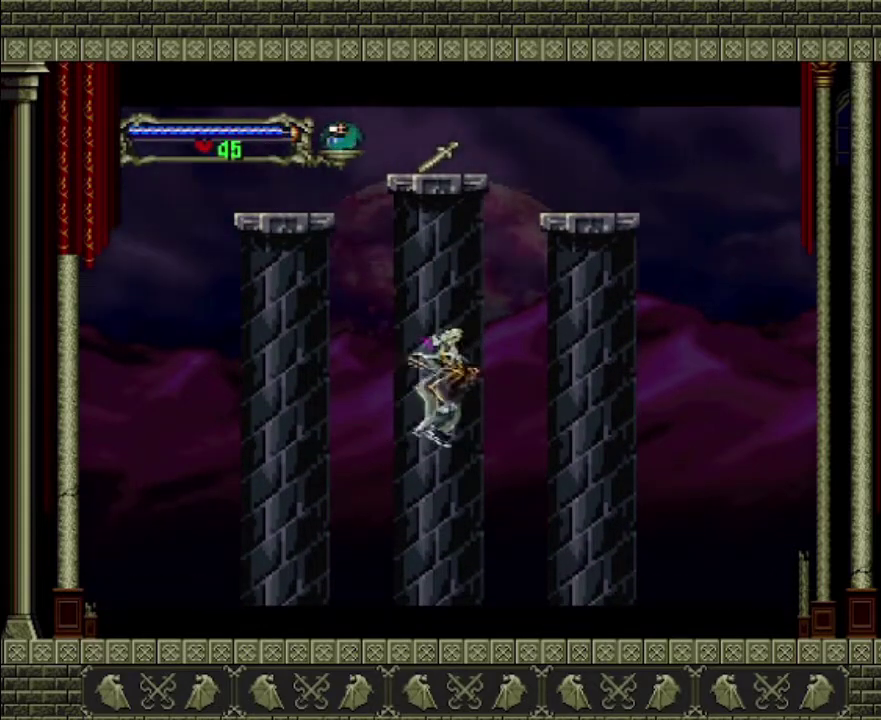
{"buttons": ["CROSS"], "left_stick": "up", "right_stick": "center", "events": [[267, "CROSS", "down"]]}
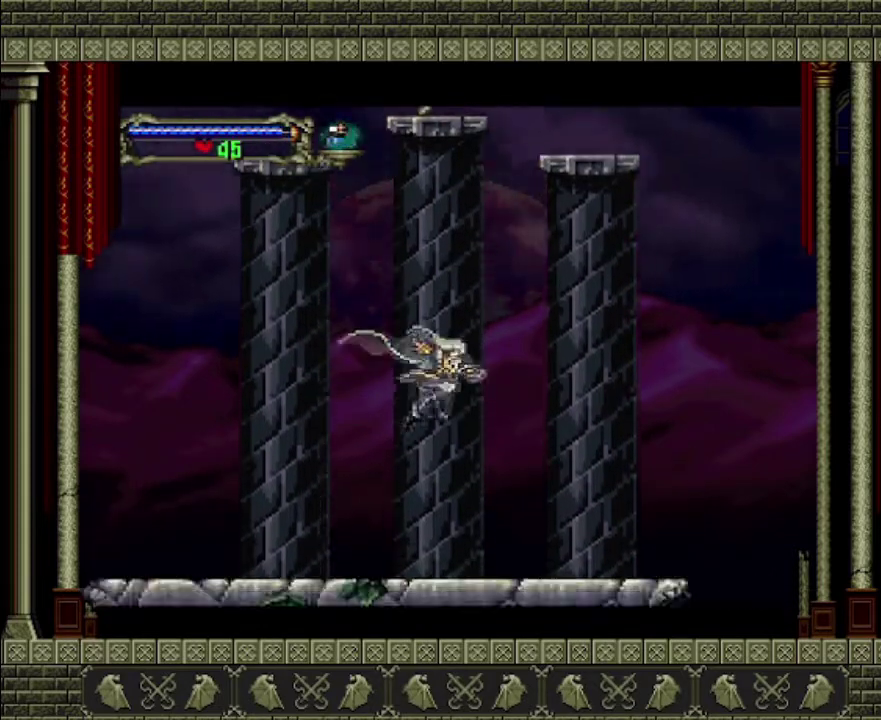
{"buttons": [], "left_stick": "center", "right_stick": "center", "events": [[200, "CROSS", "up"], [467, "left_stick", "center"]]}
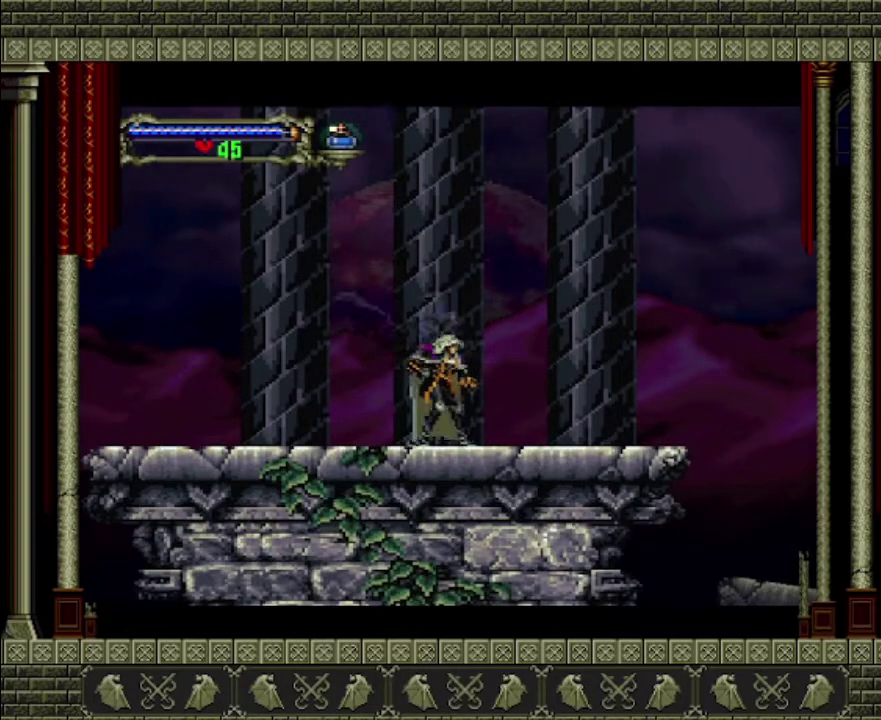
{"buttons": ["CROSS"], "left_stick": "center", "right_stick": "center", "events": [[133, "CROSS", "down"]]}
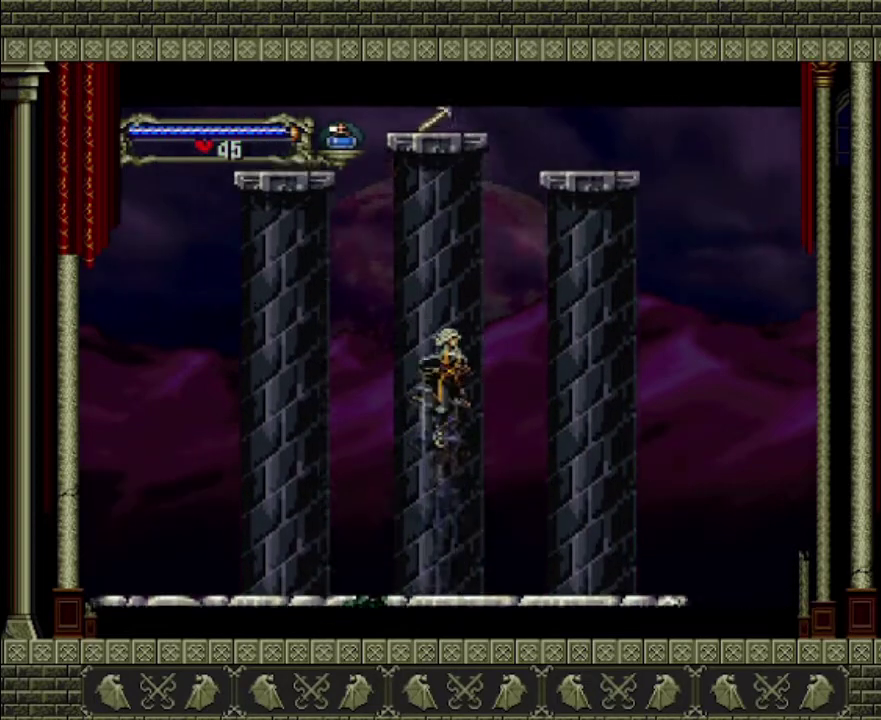
{"buttons": ["CROSS"], "left_stick": "center", "right_stick": "center", "events": [[167, "CROSS", "up"], [233, "CROSS", "down"]]}
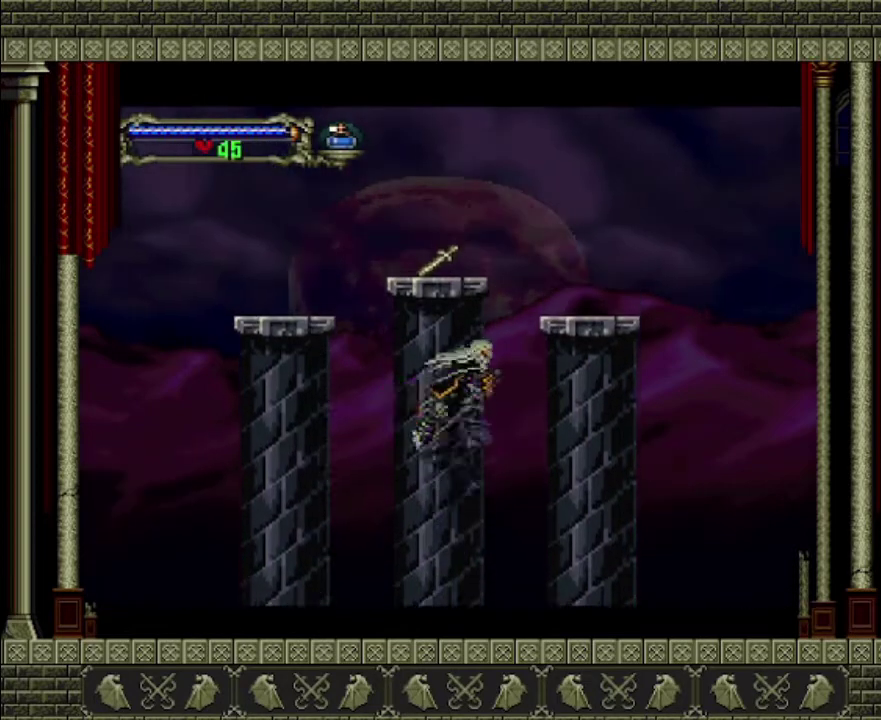
{"buttons": ["CROSS"], "left_stick": "up", "right_stick": "center", "events": [[100, "R2", "down"], [133, "left_stick", "up"], [500, "R2", "up"]]}
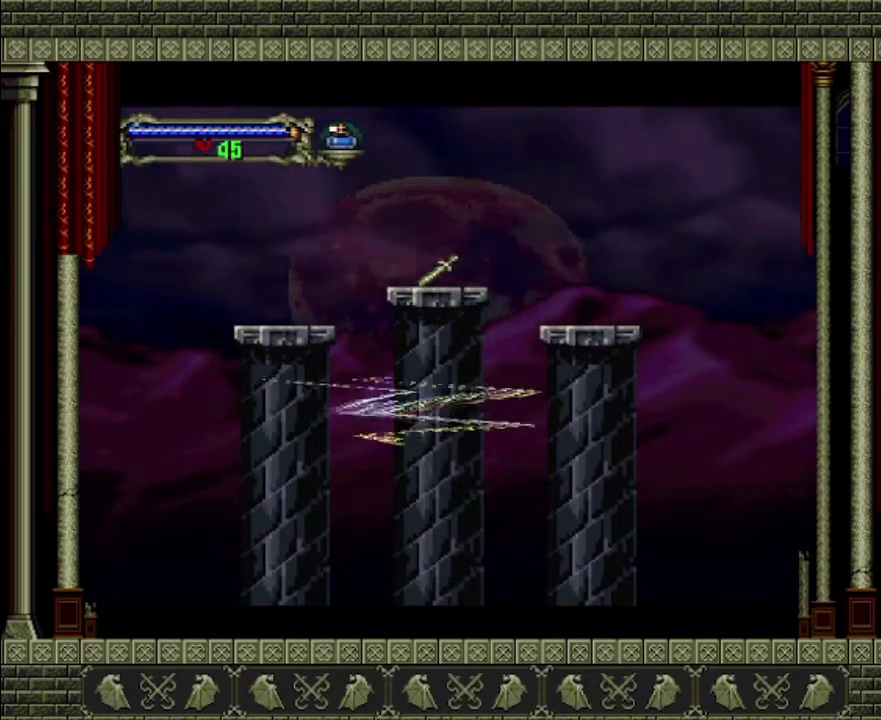
{"buttons": [], "left_stick": "up", "right_stick": "center", "events": [[33, "CROSS", "up"], [133, "CROSS", "down"], [333, "CROSS", "up"], [400, "CROSS", "down"], [500, "CROSS", "up"]]}
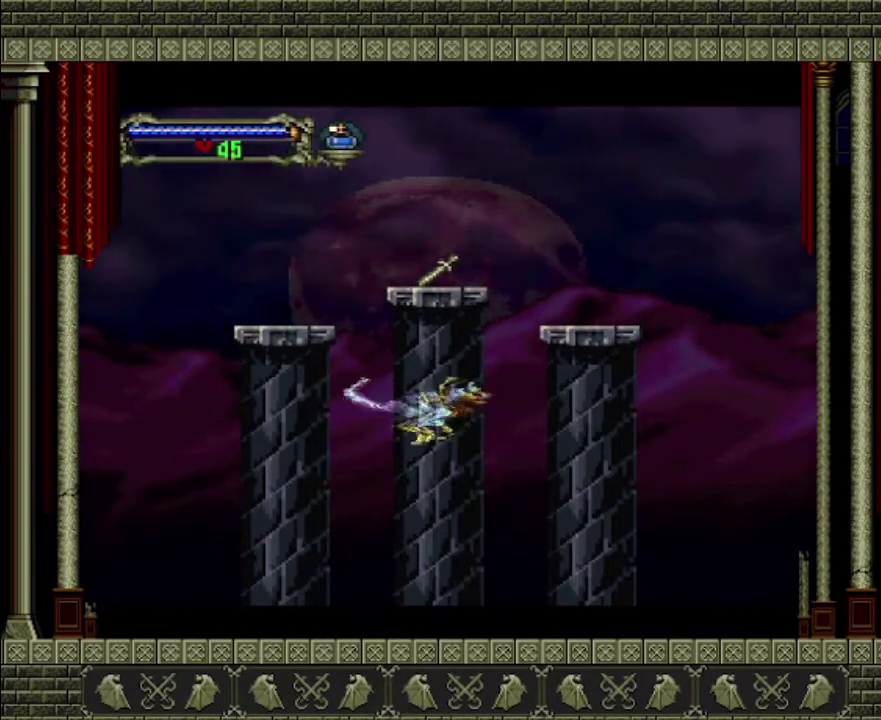
{"buttons": ["CROSS", "R2"], "left_stick": "up", "right_stick": "center", "events": [[67, "CROSS", "down"], [400, "R2", "down"]]}
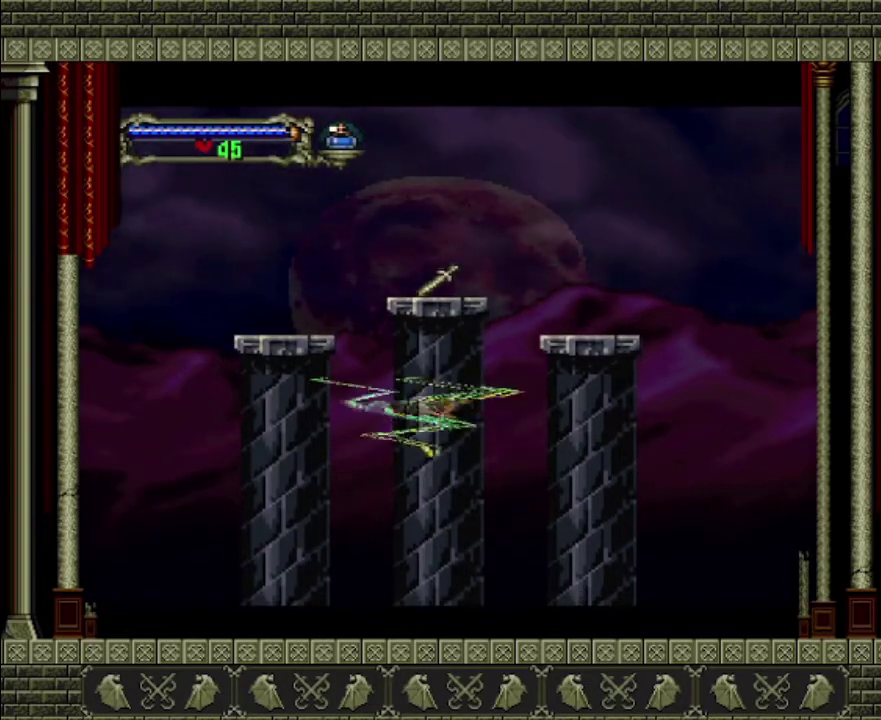
{"buttons": ["CROSS", "R2"], "left_stick": "up", "right_stick": "center", "events": [[133, "R2", "up"], [333, "R2", "down"], [433, "R2", "up"], [500, "R2", "down"]]}
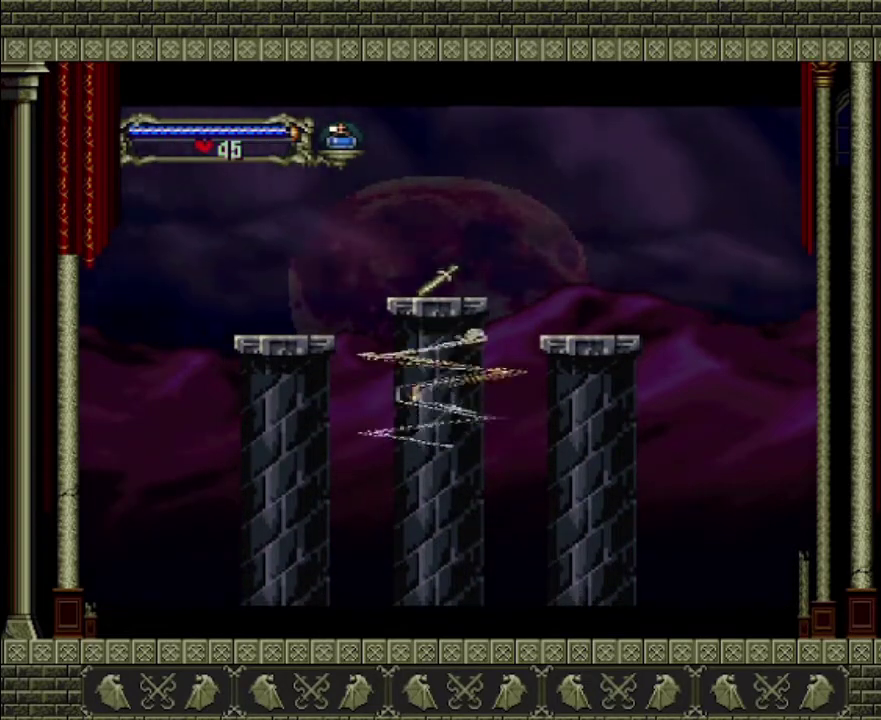
{"buttons": ["CROSS", "R2"], "left_stick": "up", "right_stick": "center", "events": [[367, "R2", "up"], [433, "R2", "down"]]}
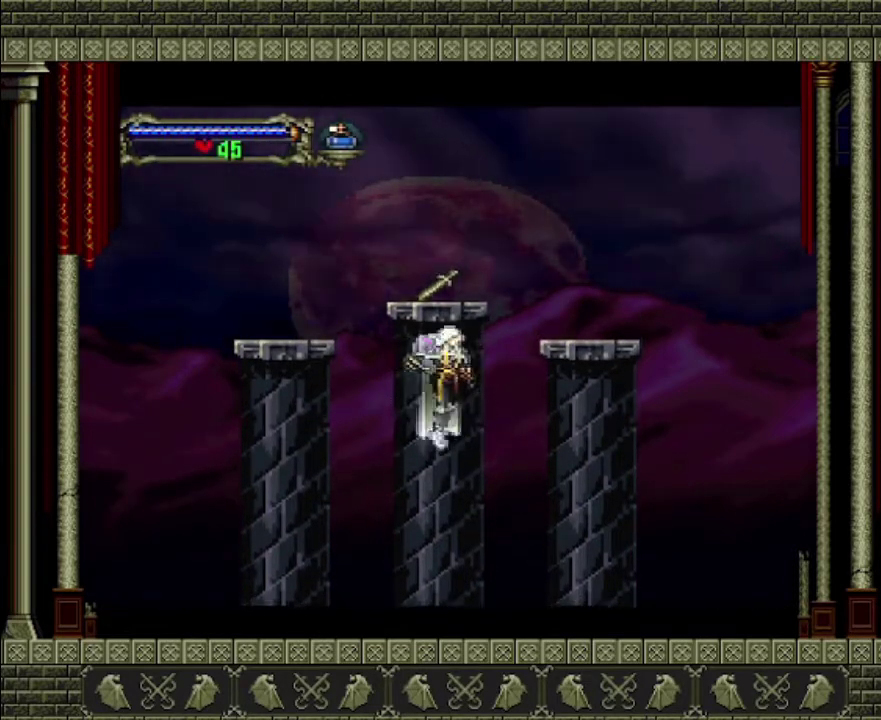
{"buttons": ["CROSS", "R2"], "left_stick": "up", "right_stick": "center", "events": [[300, "CROSS", "up"], [367, "CROSS", "down"]]}
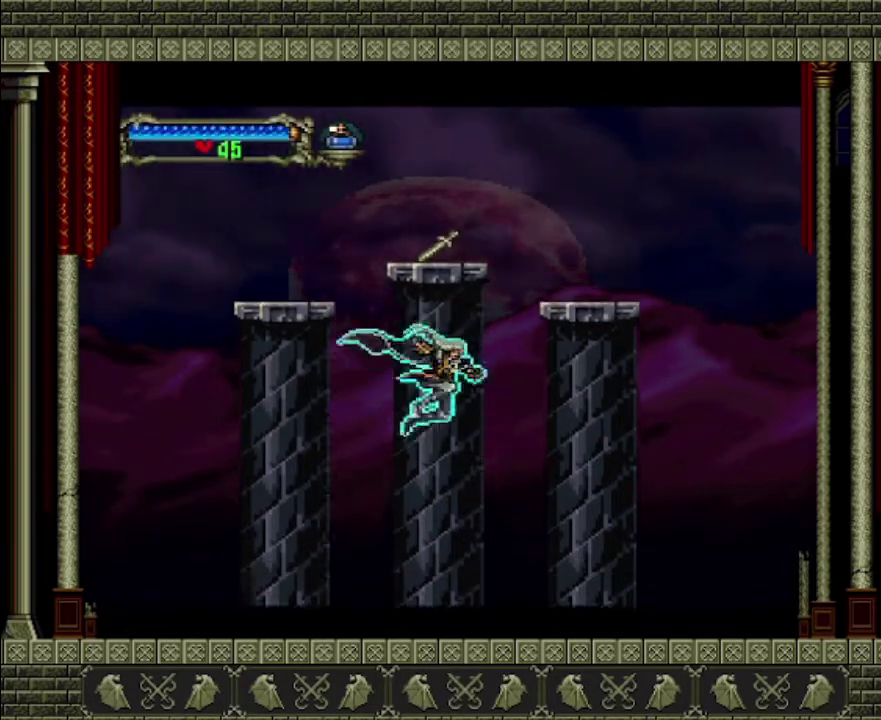
{"buttons": ["CROSS"], "left_stick": "up", "right_stick": "center", "events": [[33, "R2", "up"], [67, "CROSS", "up"], [167, "CROSS", "down"], [167, "R2", "down"], [467, "R2", "up"]]}
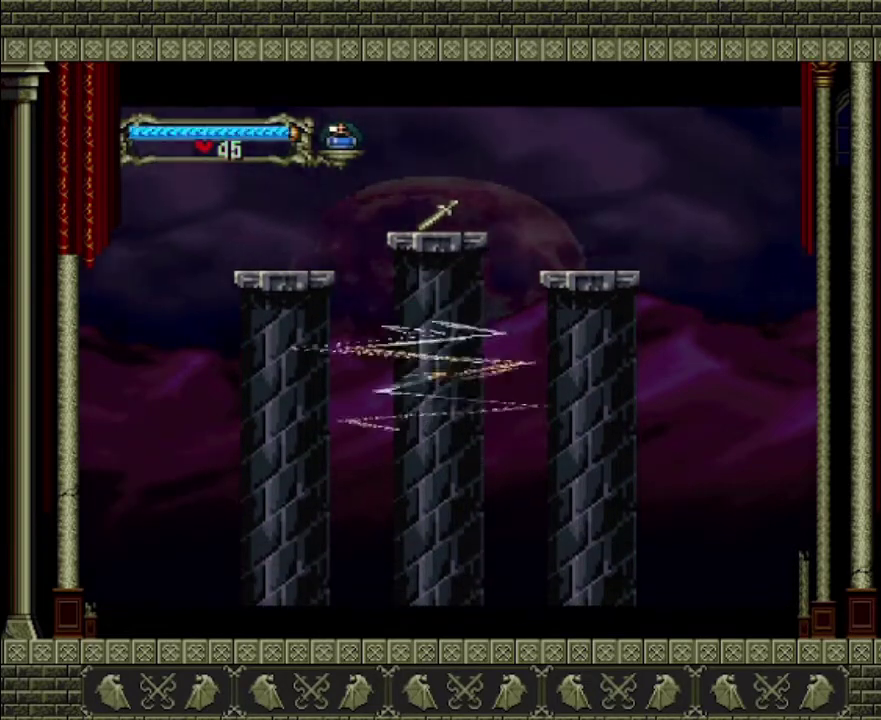
{"buttons": [], "left_stick": "up", "right_stick": "center", "events": [[333, "CROSS", "up"]]}
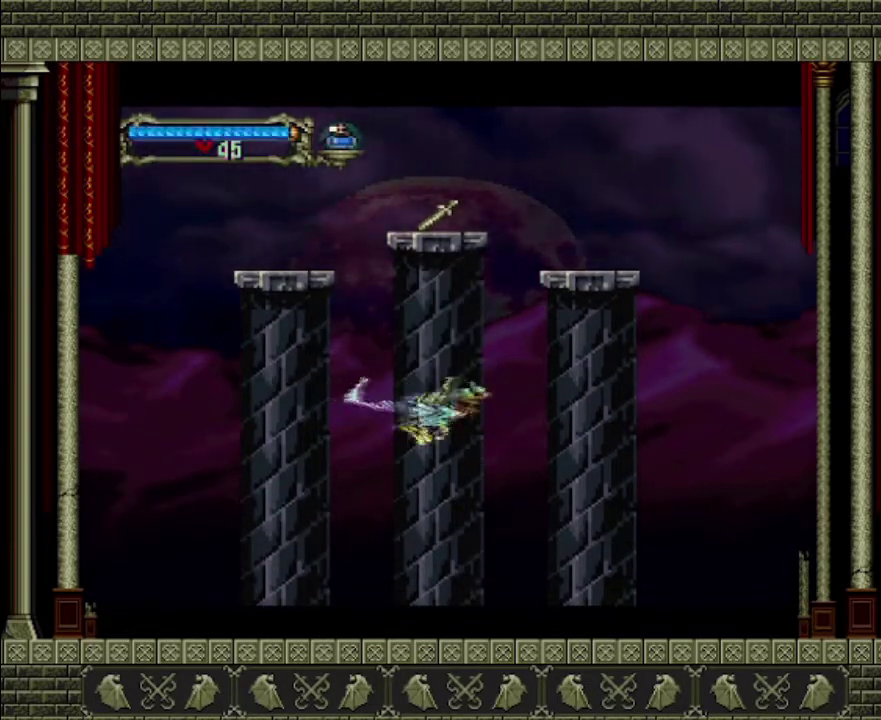
{"buttons": [], "left_stick": "center", "right_stick": "center", "events": [[167, "left_stick", "center"], [267, "R2", "down"], [400, "R2", "up"]]}